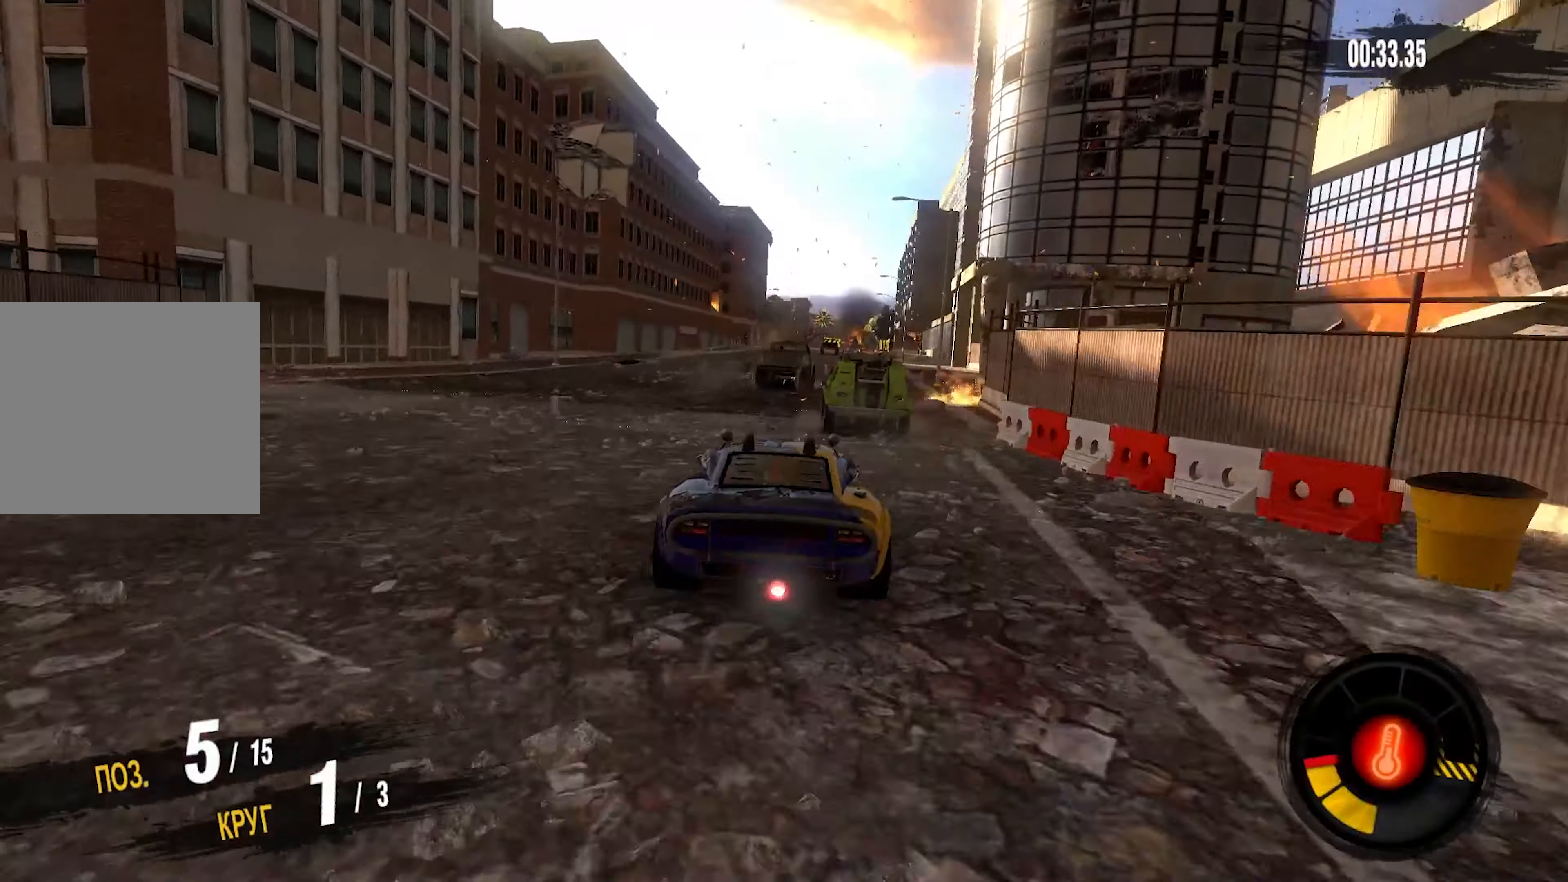
Gameplay with a controller (PlayStation layout); each line is a JSON object with the inputs held at the frame after it. "events" lists button and stick changes between this image and that frame as [ms after this image, input, new state], when the widget could be followed in between. Not read: CROSS.
{"buttons": ["R2"], "left_stick": "center", "right_stick": "center", "events": []}
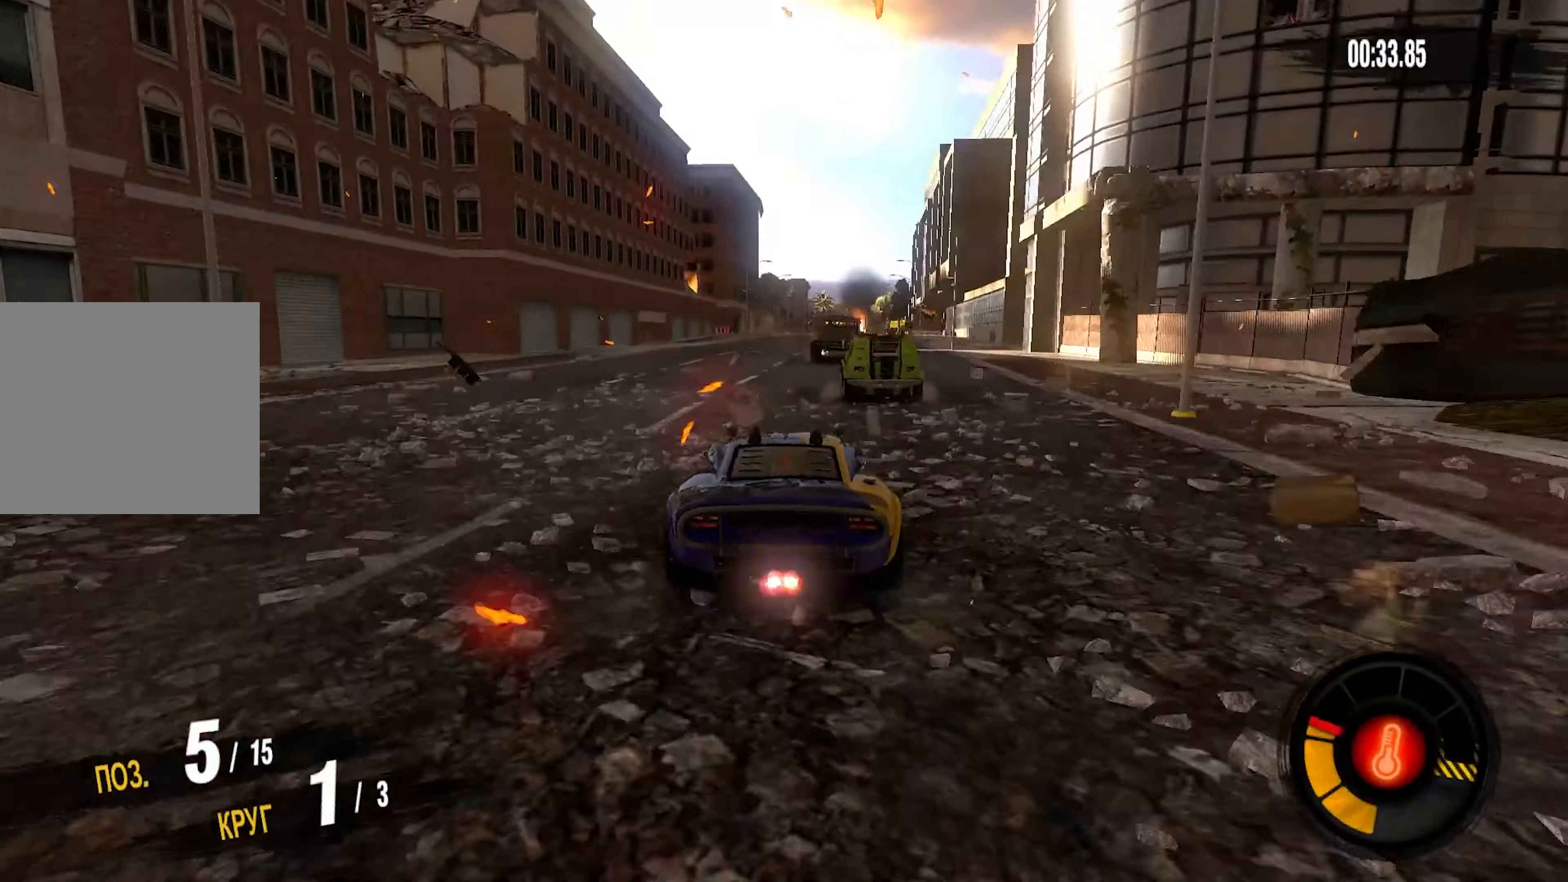
{"buttons": ["R2"], "left_stick": "center", "right_stick": "center", "events": [[216, "left_stick", "up-right"], [450, "left_stick", "center"]]}
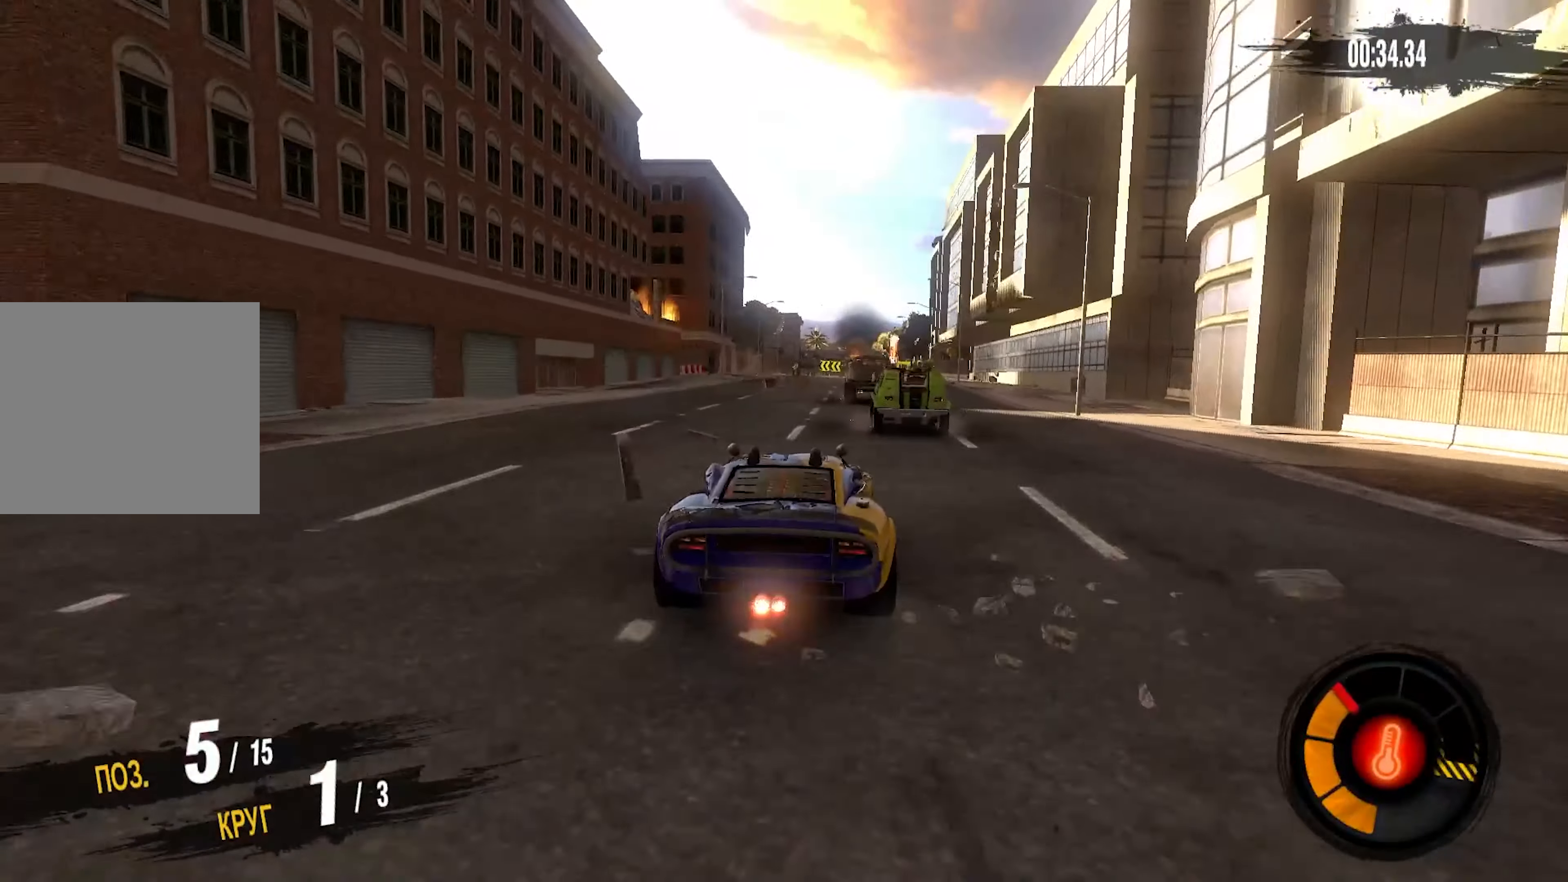
{"buttons": ["R2"], "left_stick": "center", "right_stick": "center", "events": [[83, "left_stick", "right"], [400, "left_stick", "center"]]}
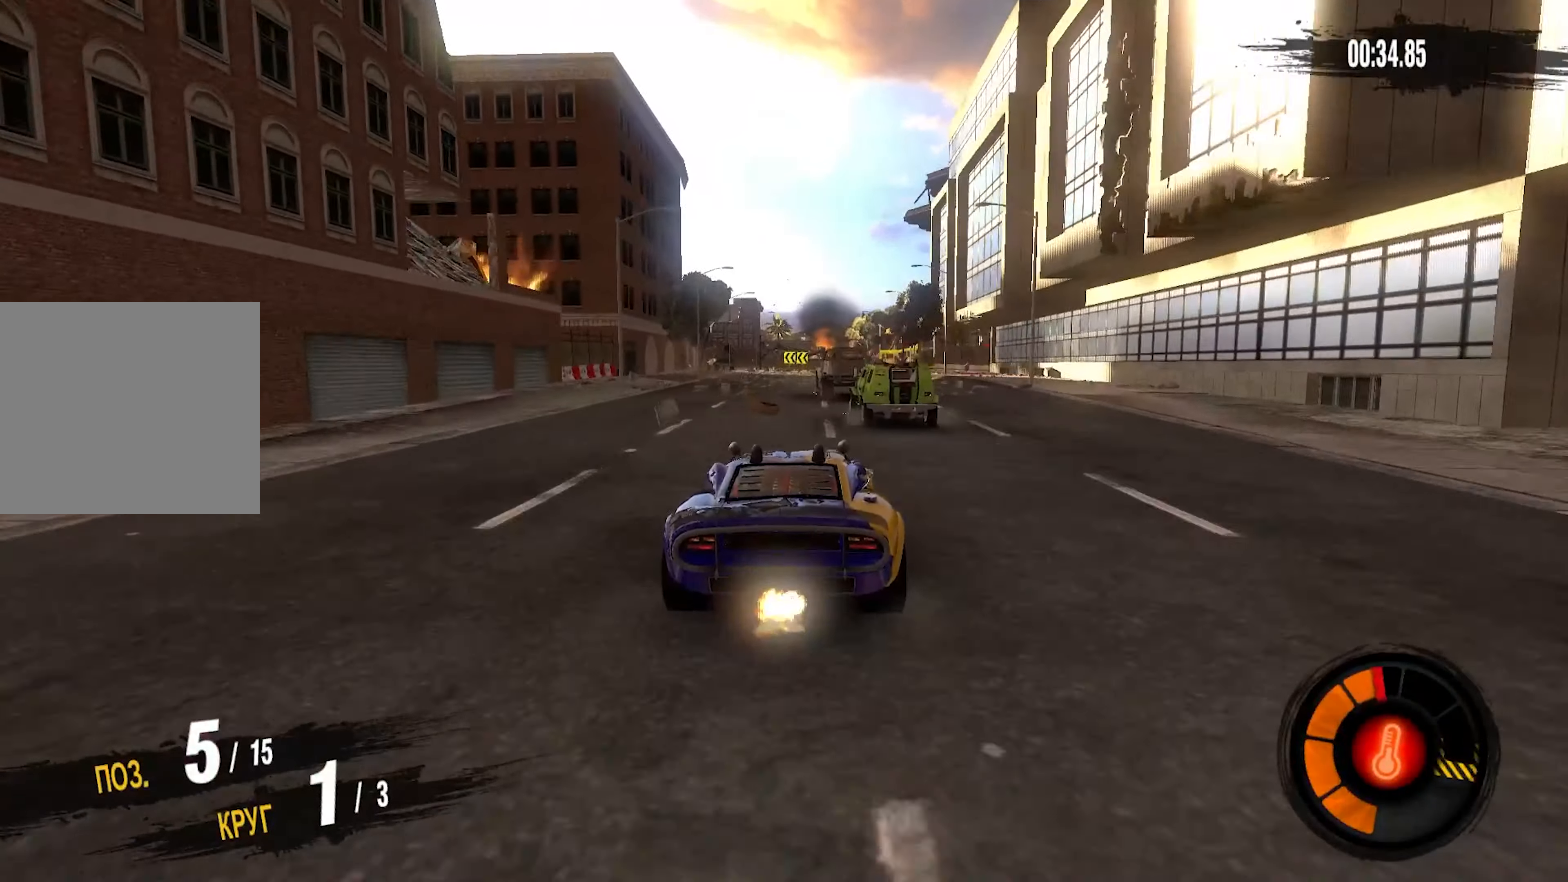
{"buttons": ["R2"], "left_stick": "left", "right_stick": "center", "events": [[283, "left_stick", "left"]]}
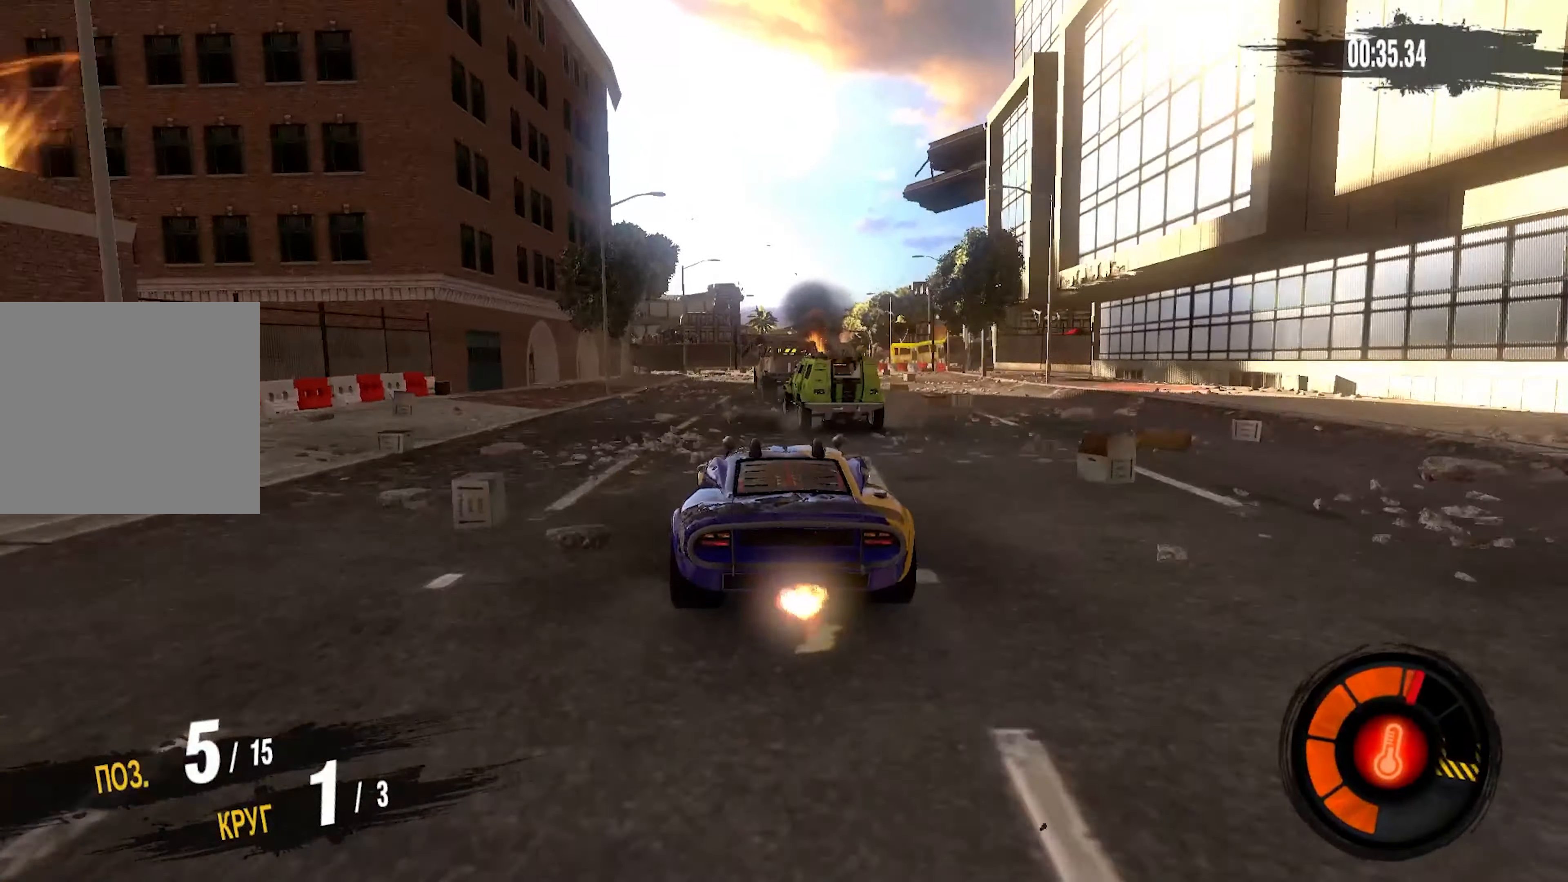
{"buttons": ["R2"], "left_stick": "left", "right_stick": "center", "events": []}
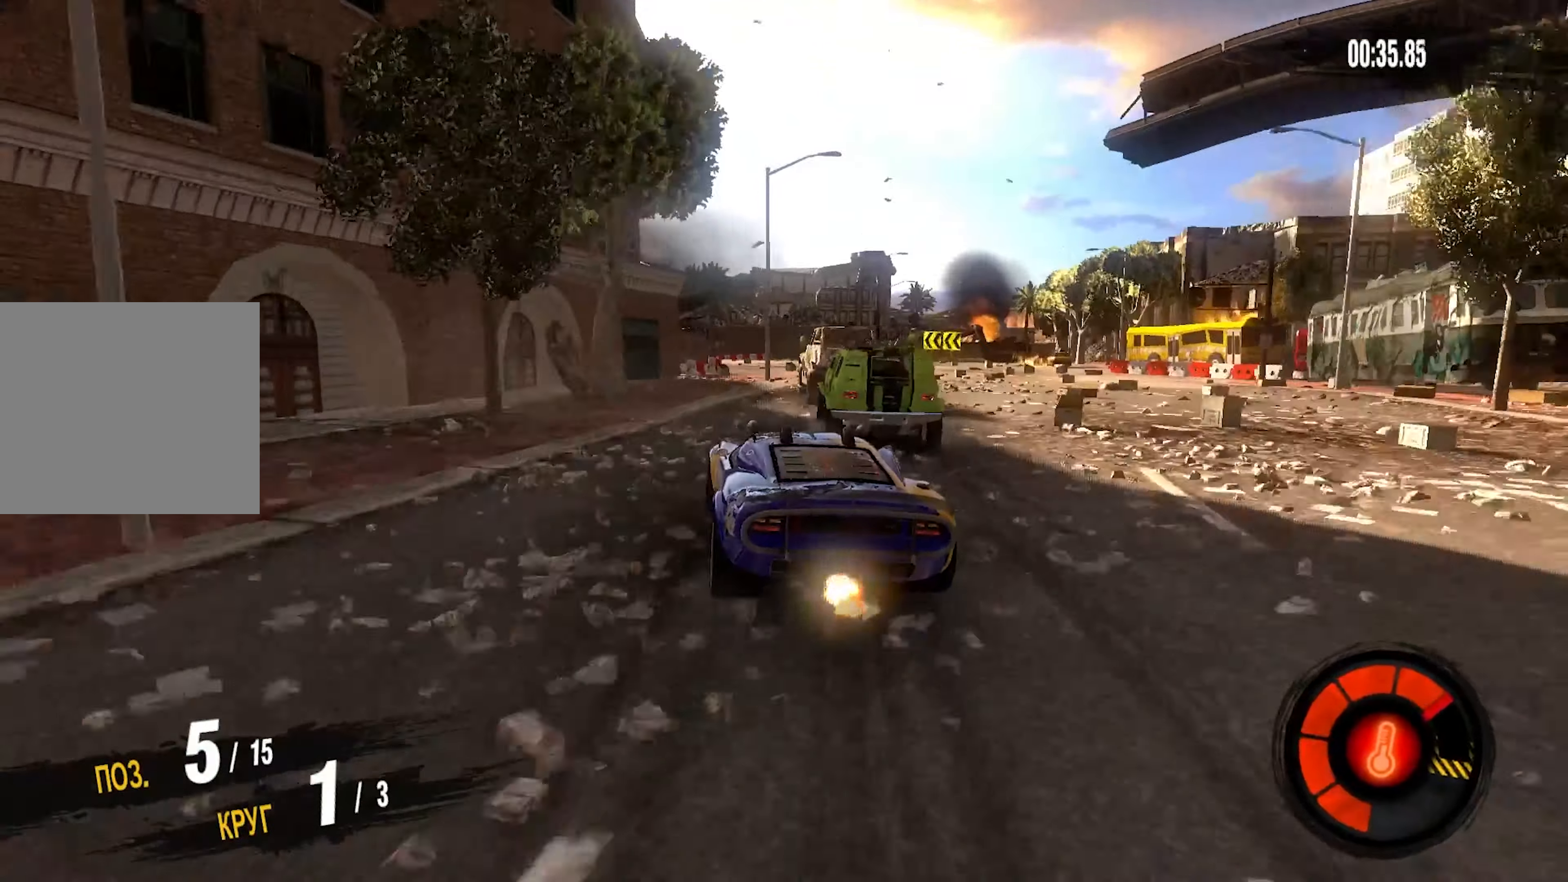
{"buttons": ["R2"], "left_stick": "left", "right_stick": "center", "events": [[317, "left_stick", "right"], [450, "left_stick", "left"]]}
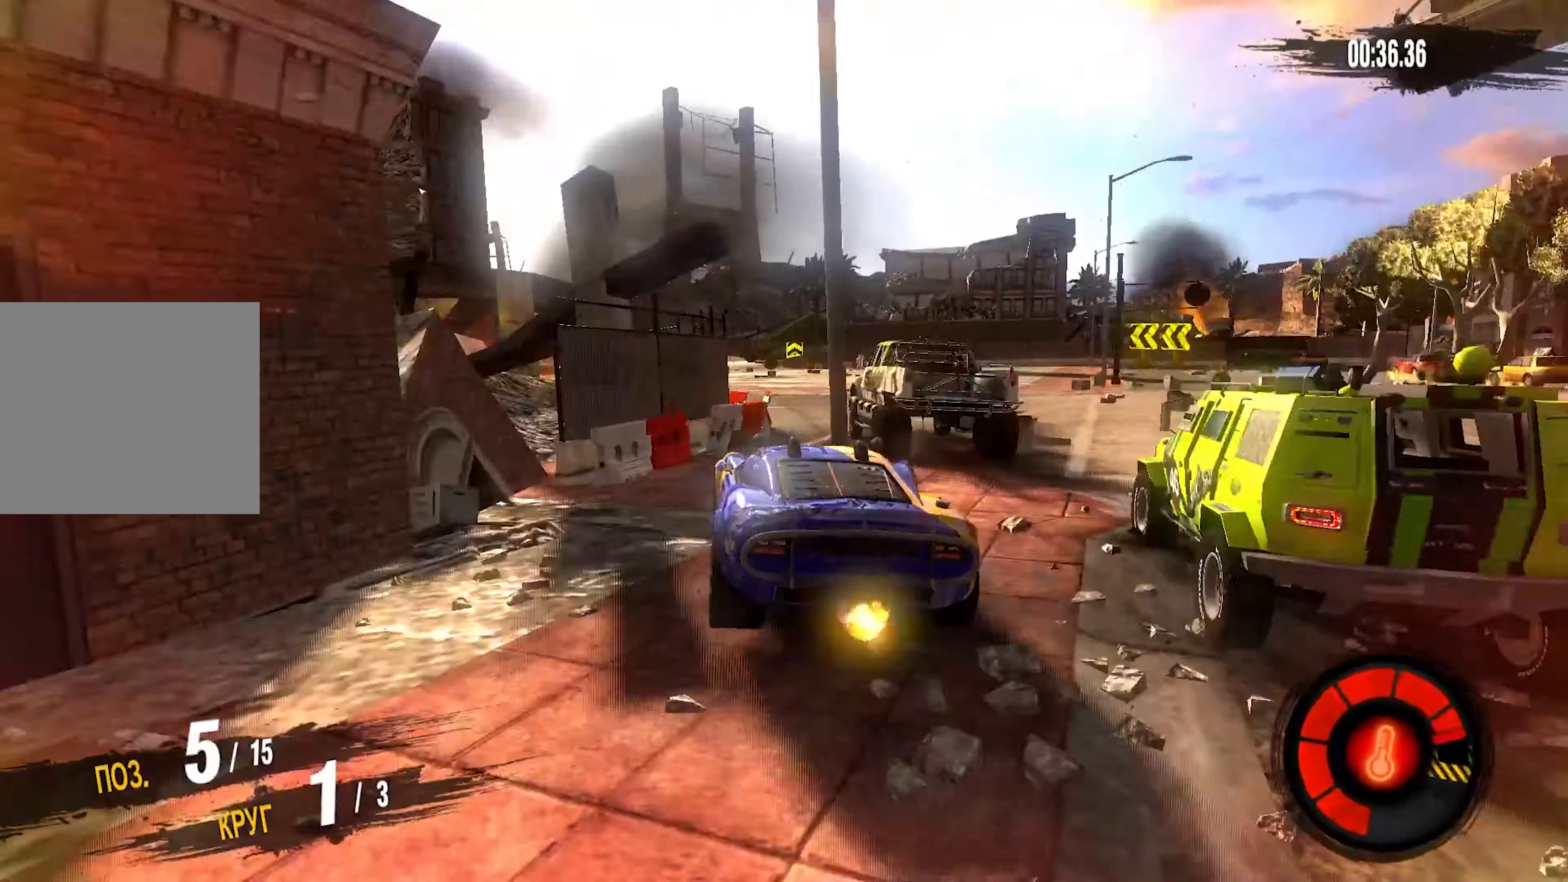
{"buttons": ["R2"], "left_stick": "left", "right_stick": "center", "events": []}
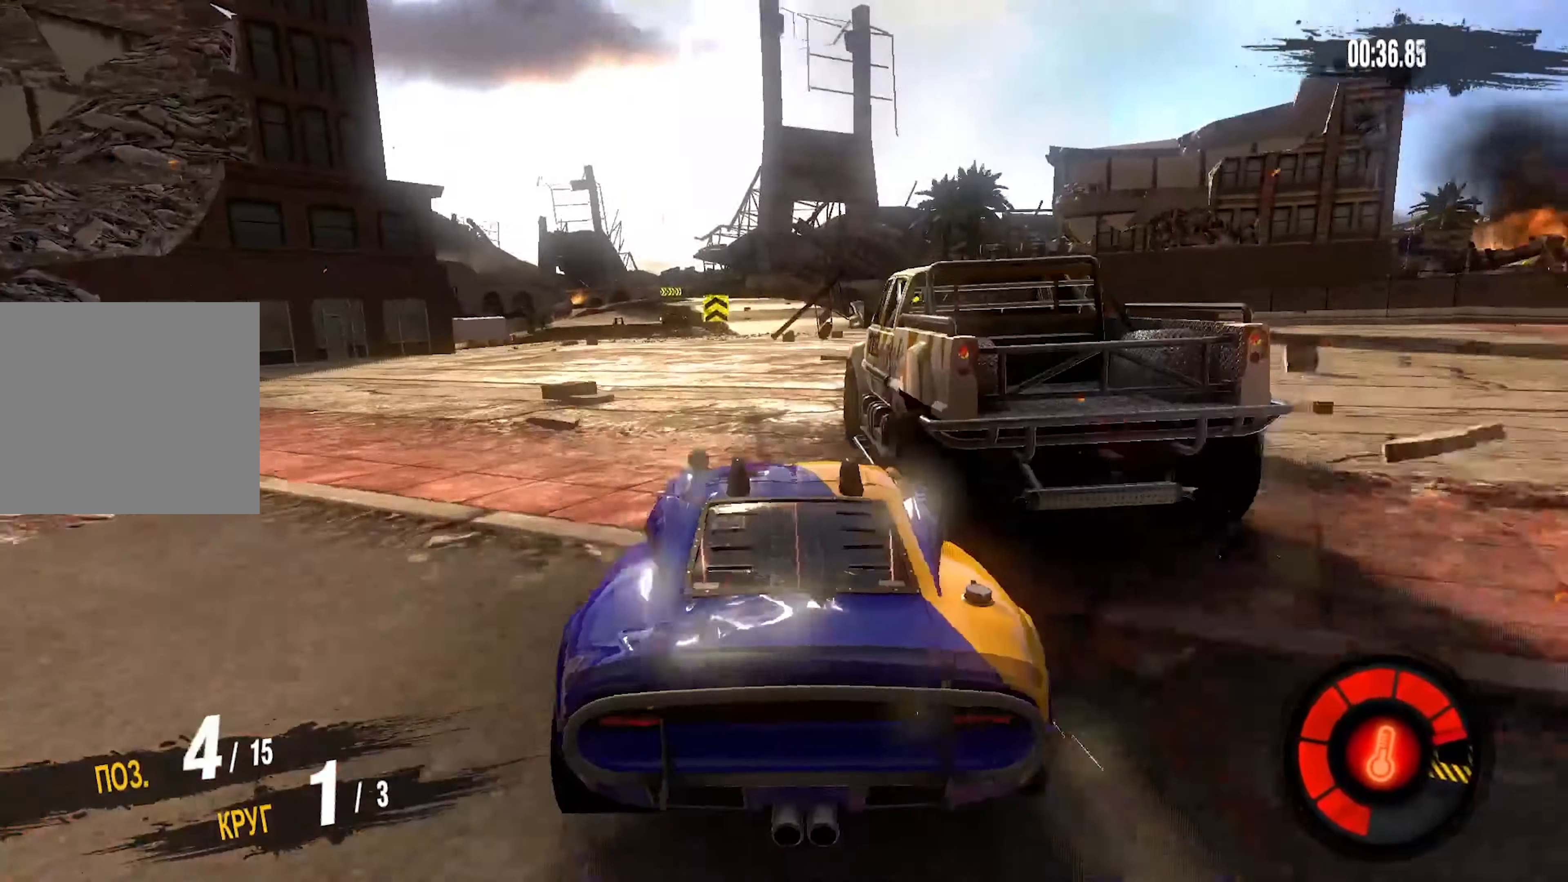
{"buttons": ["R2"], "left_stick": "down-left", "right_stick": "center", "events": [[283, "left_stick", "down-left"]]}
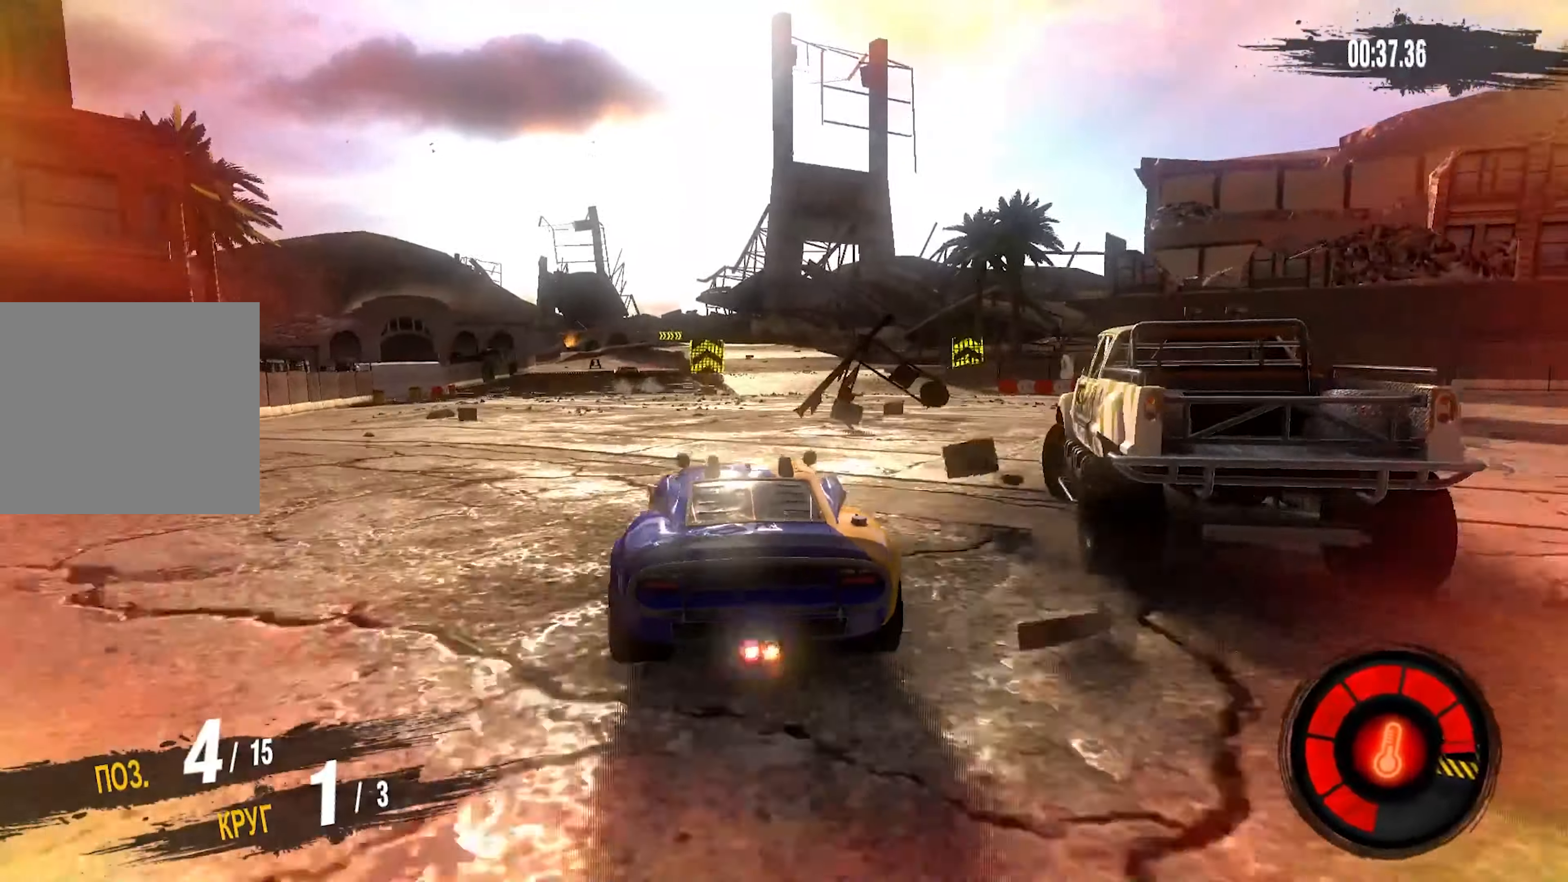
{"buttons": ["R2"], "left_stick": "right", "right_stick": "center", "events": [[233, "left_stick", "center"], [433, "left_stick", "right"]]}
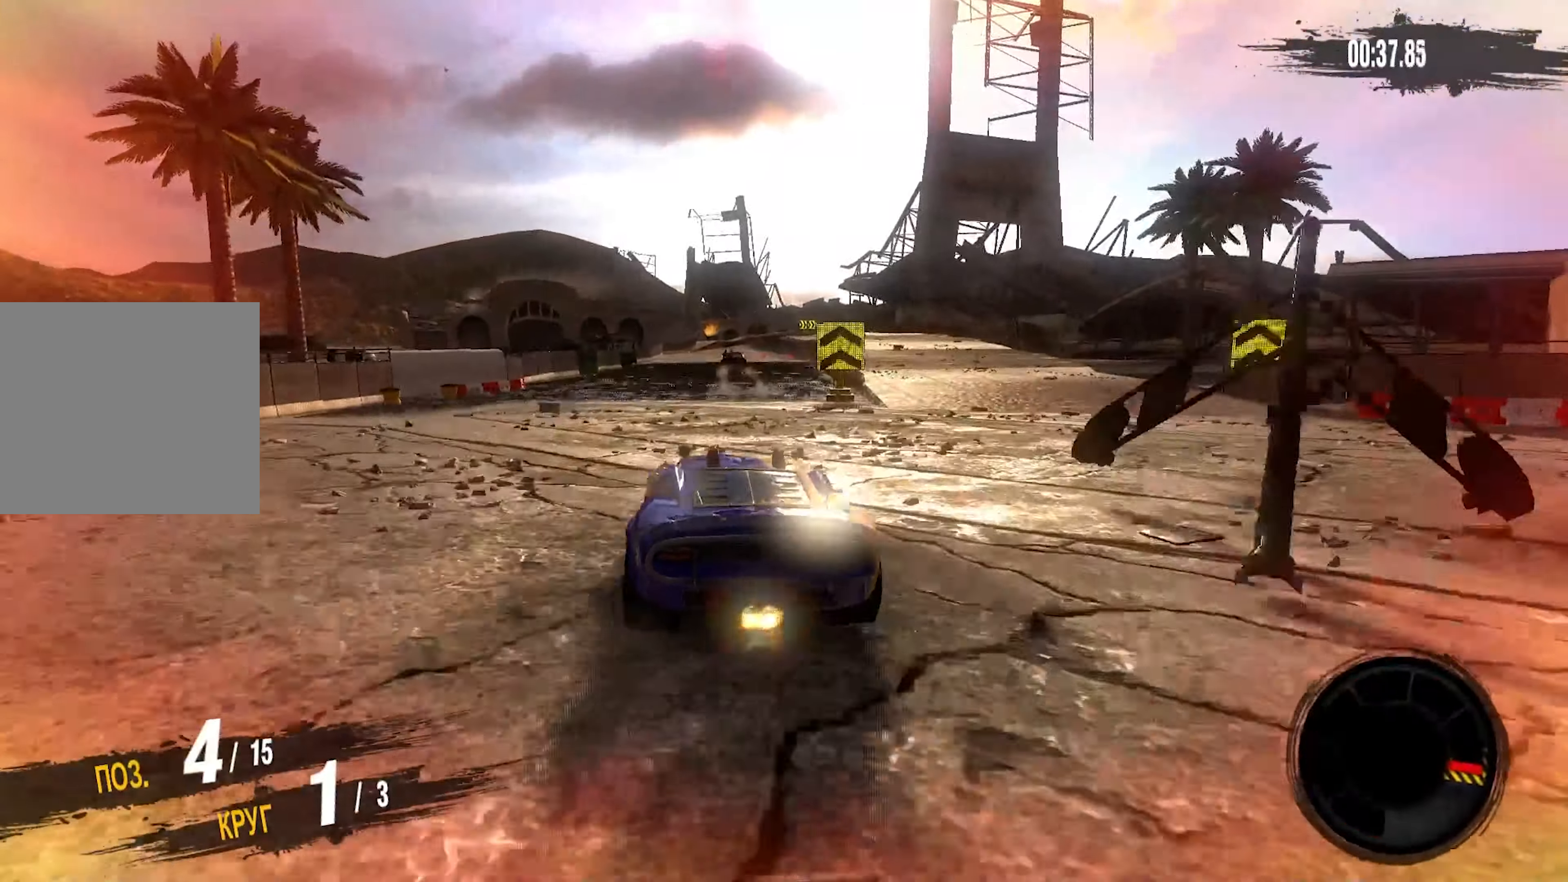
{"buttons": ["R2"], "left_stick": "center", "right_stick": "center", "events": [[50, "left_stick", "center"]]}
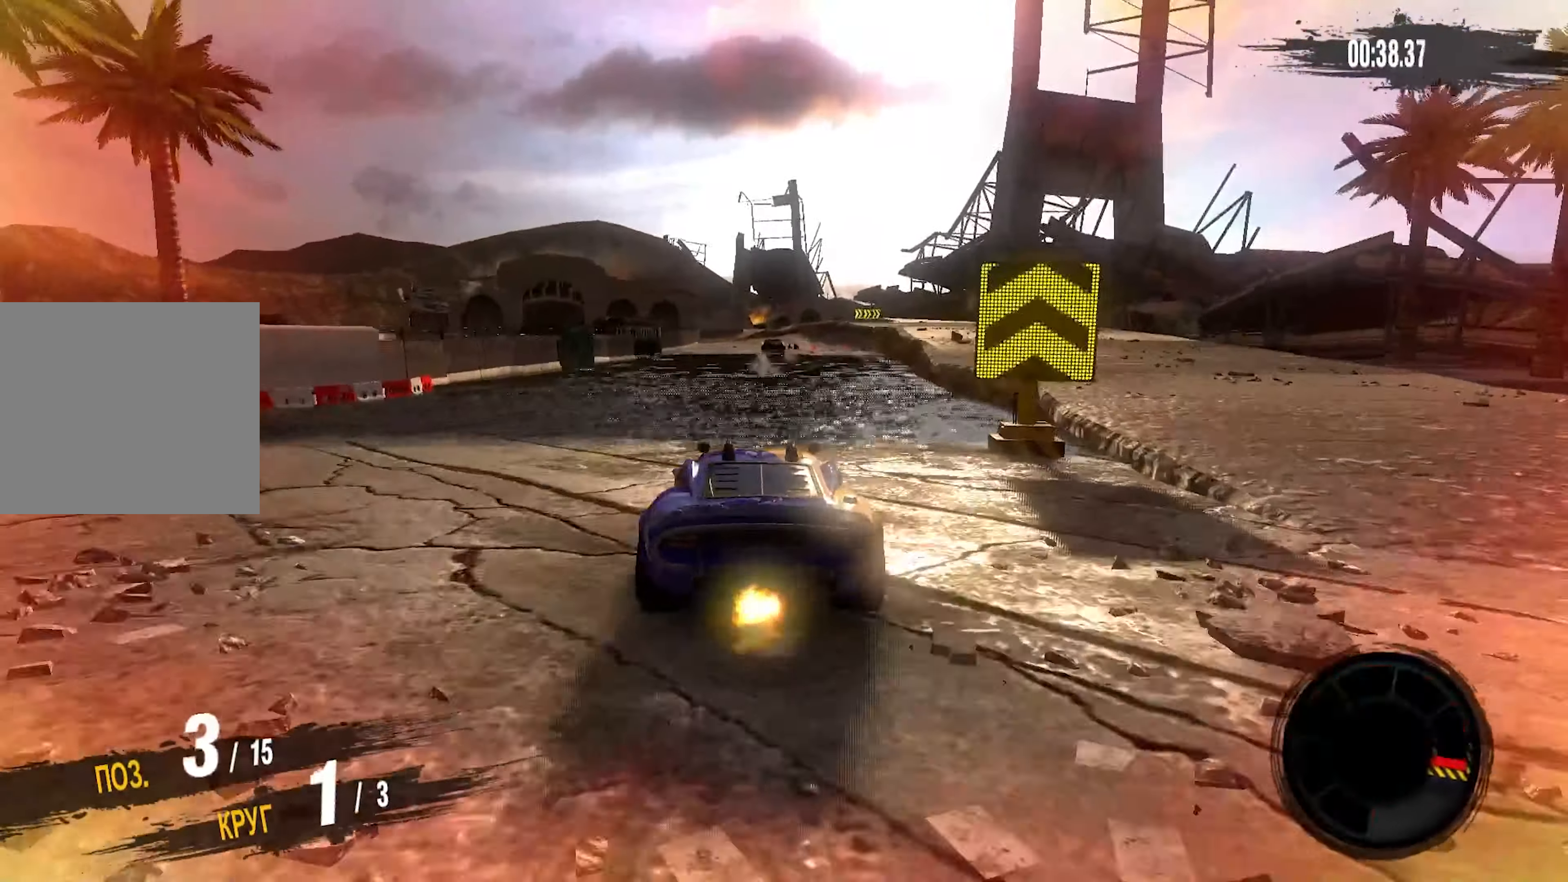
{"buttons": ["R2"], "left_stick": "right", "right_stick": "center", "events": [[400, "left_stick", "right"]]}
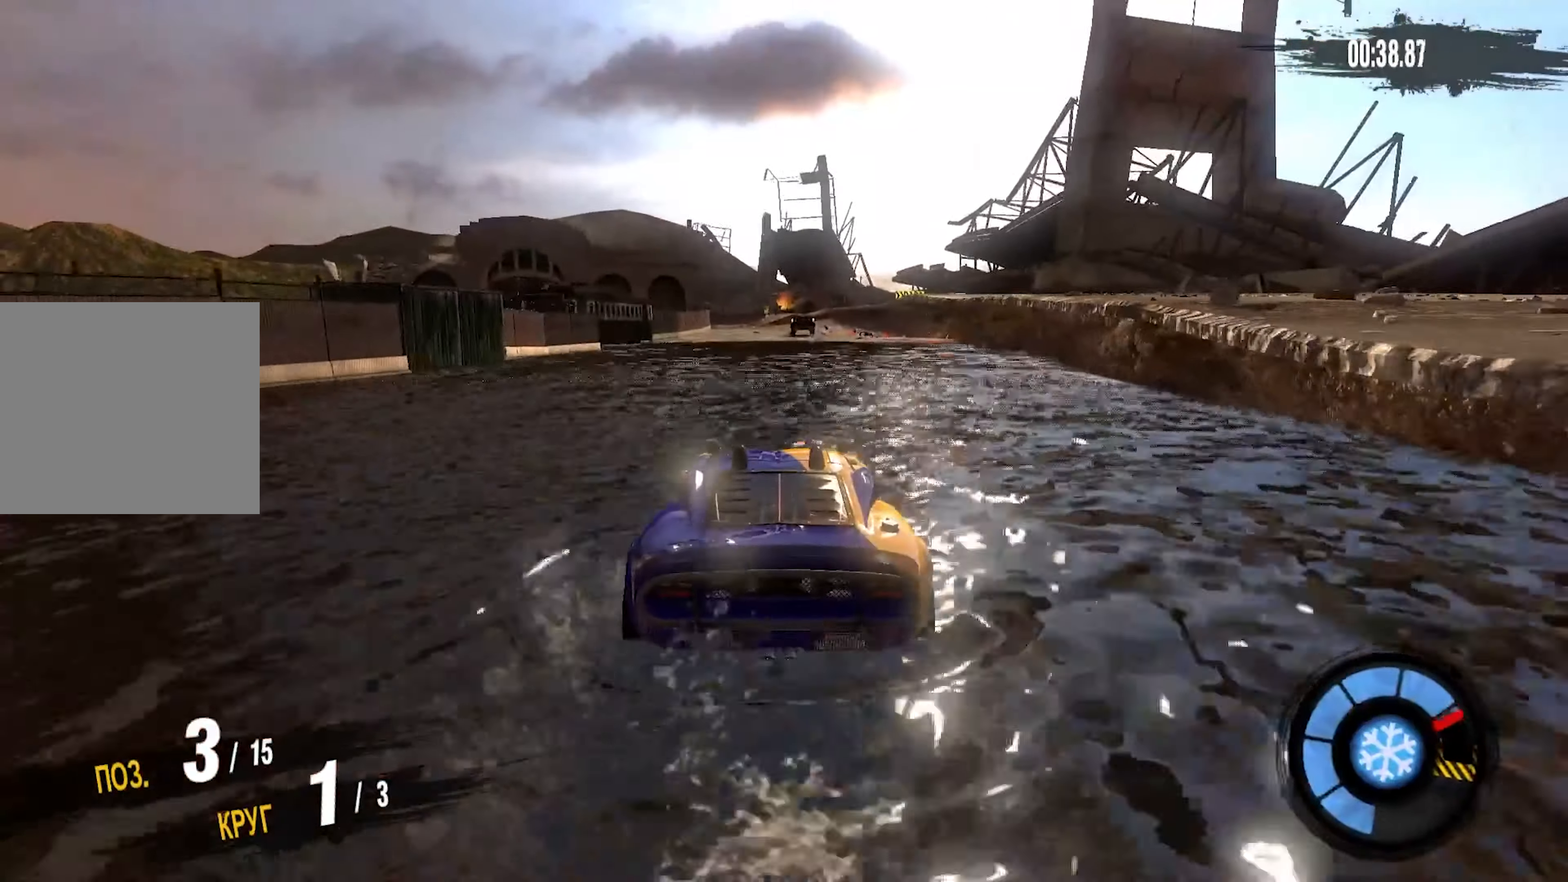
{"buttons": ["R2"], "left_stick": "center", "right_stick": "center", "events": [[67, "left_stick", "center"]]}
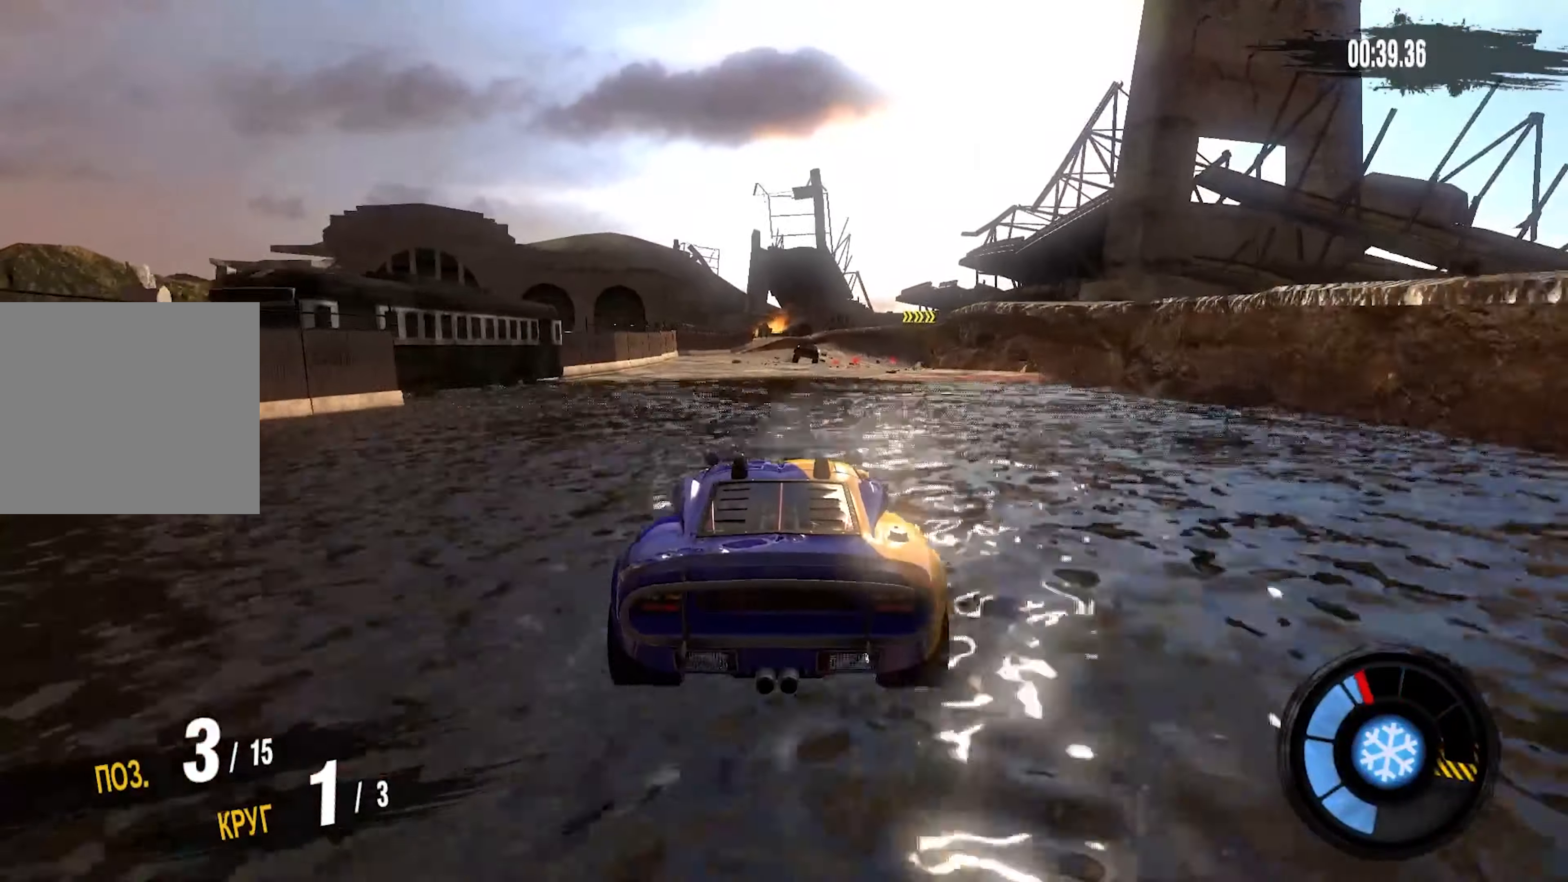
{"buttons": ["R2"], "left_stick": "center", "right_stick": "center", "events": []}
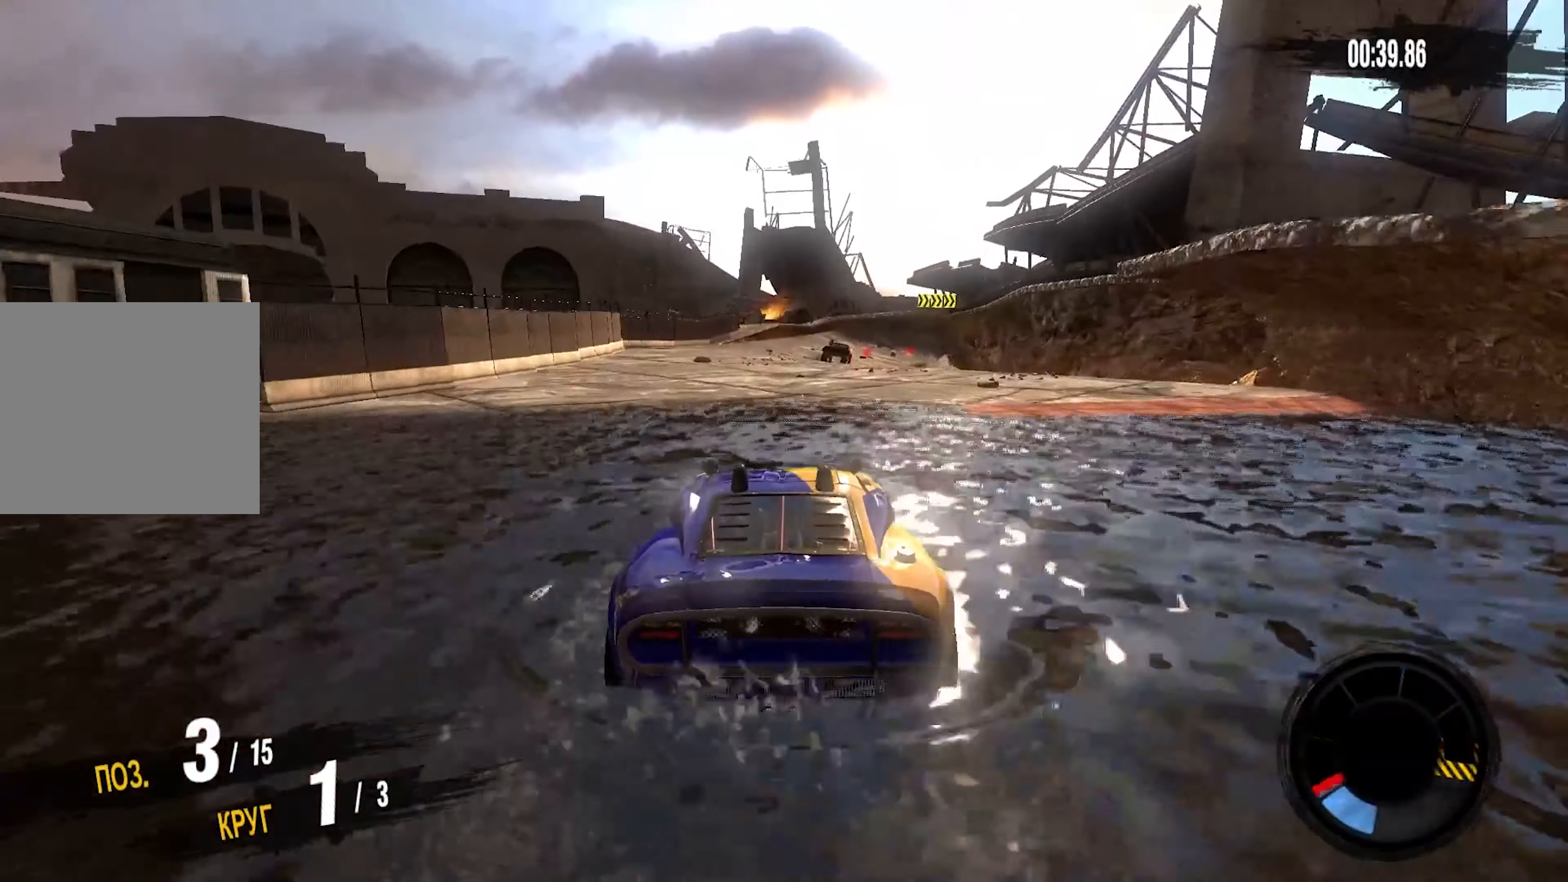
{"buttons": ["R2"], "left_stick": "center", "right_stick": "center", "events": []}
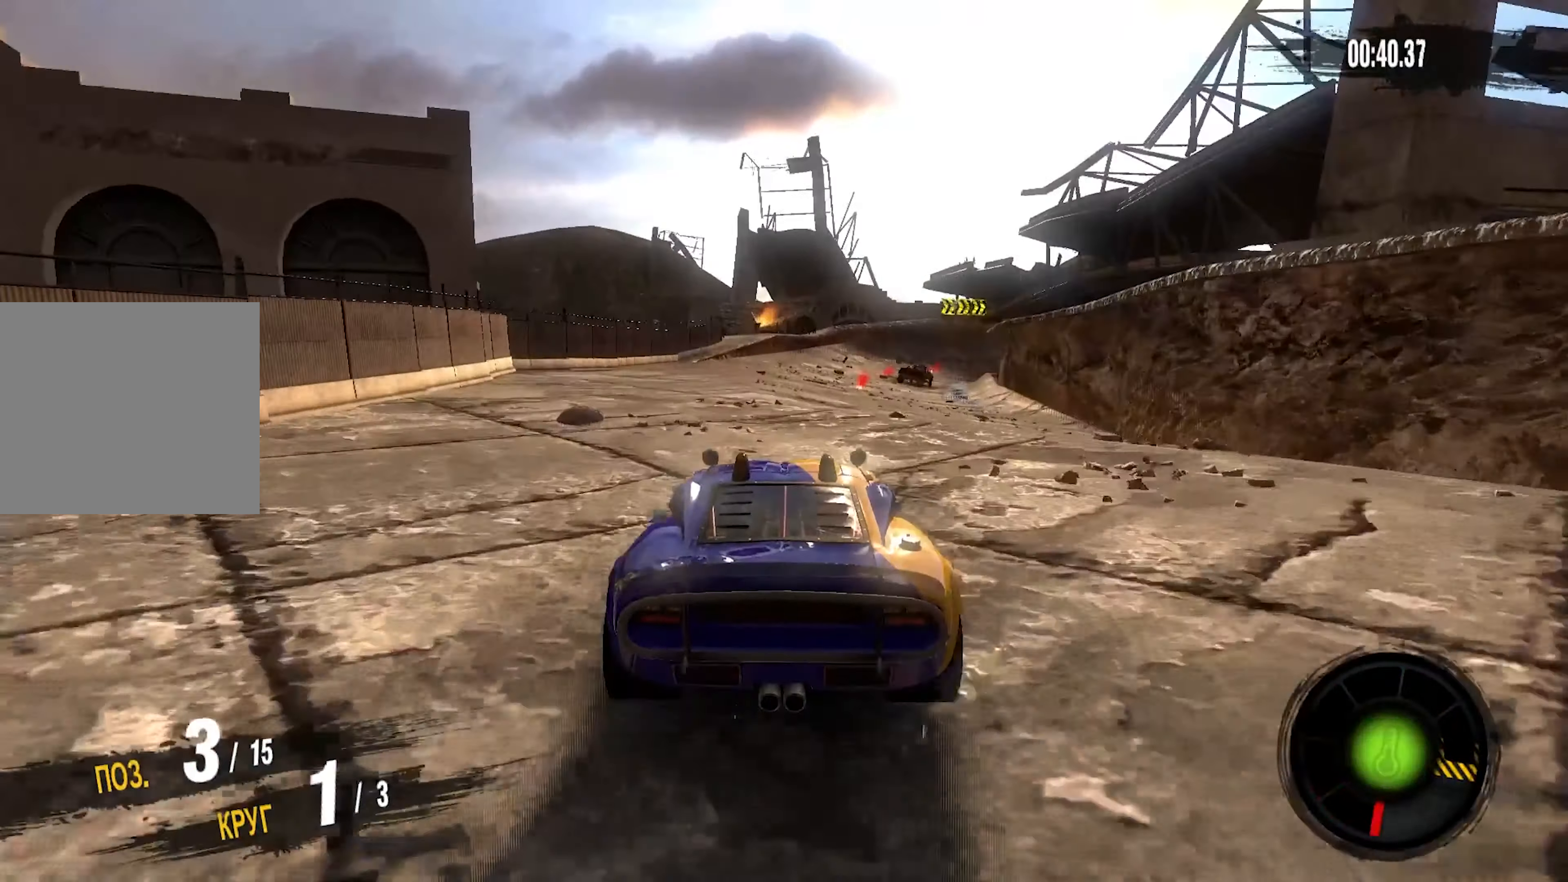
{"buttons": ["R2"], "left_stick": "right", "right_stick": "center", "events": [[333, "left_stick", "right"]]}
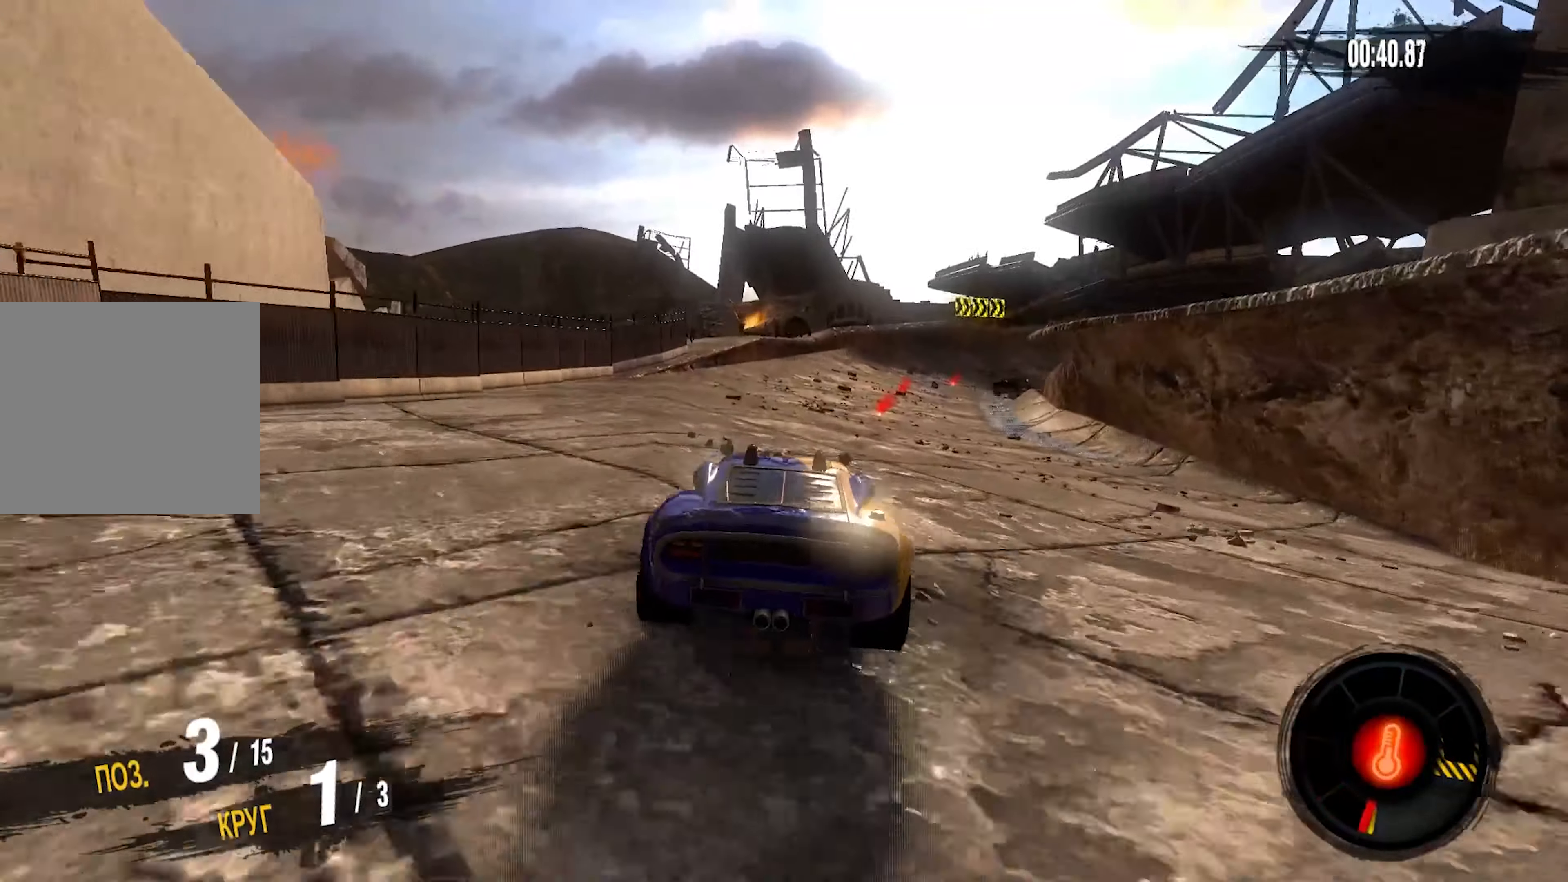
{"buttons": ["R2"], "left_stick": "right", "right_stick": "center", "events": [[17, "left_stick", "up-right"], [384, "left_stick", "right"]]}
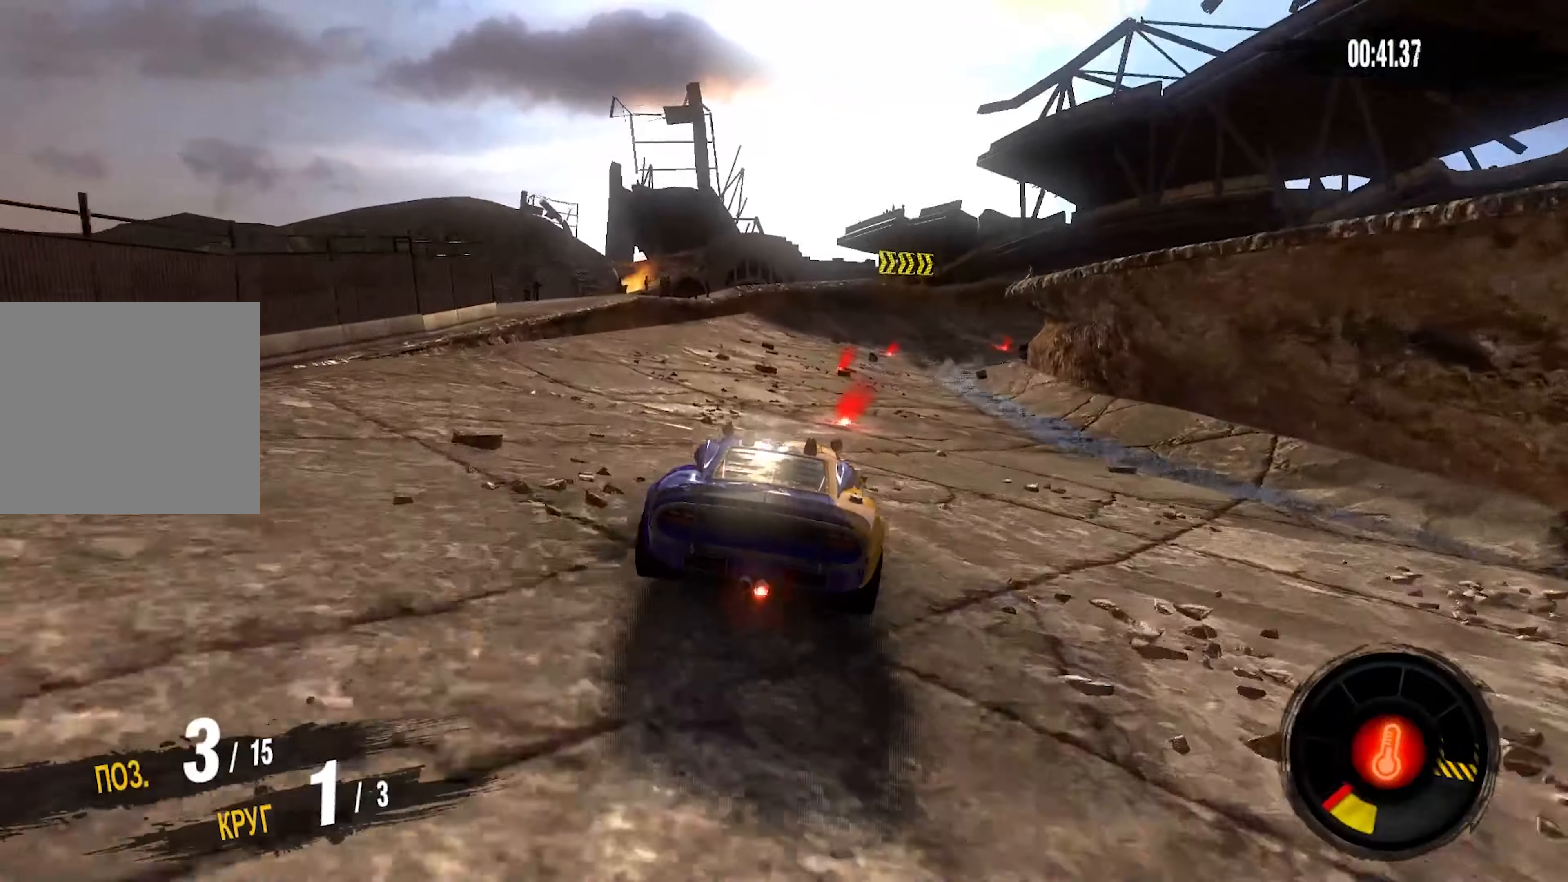
{"buttons": ["R2"], "left_stick": "right", "right_stick": "center", "events": []}
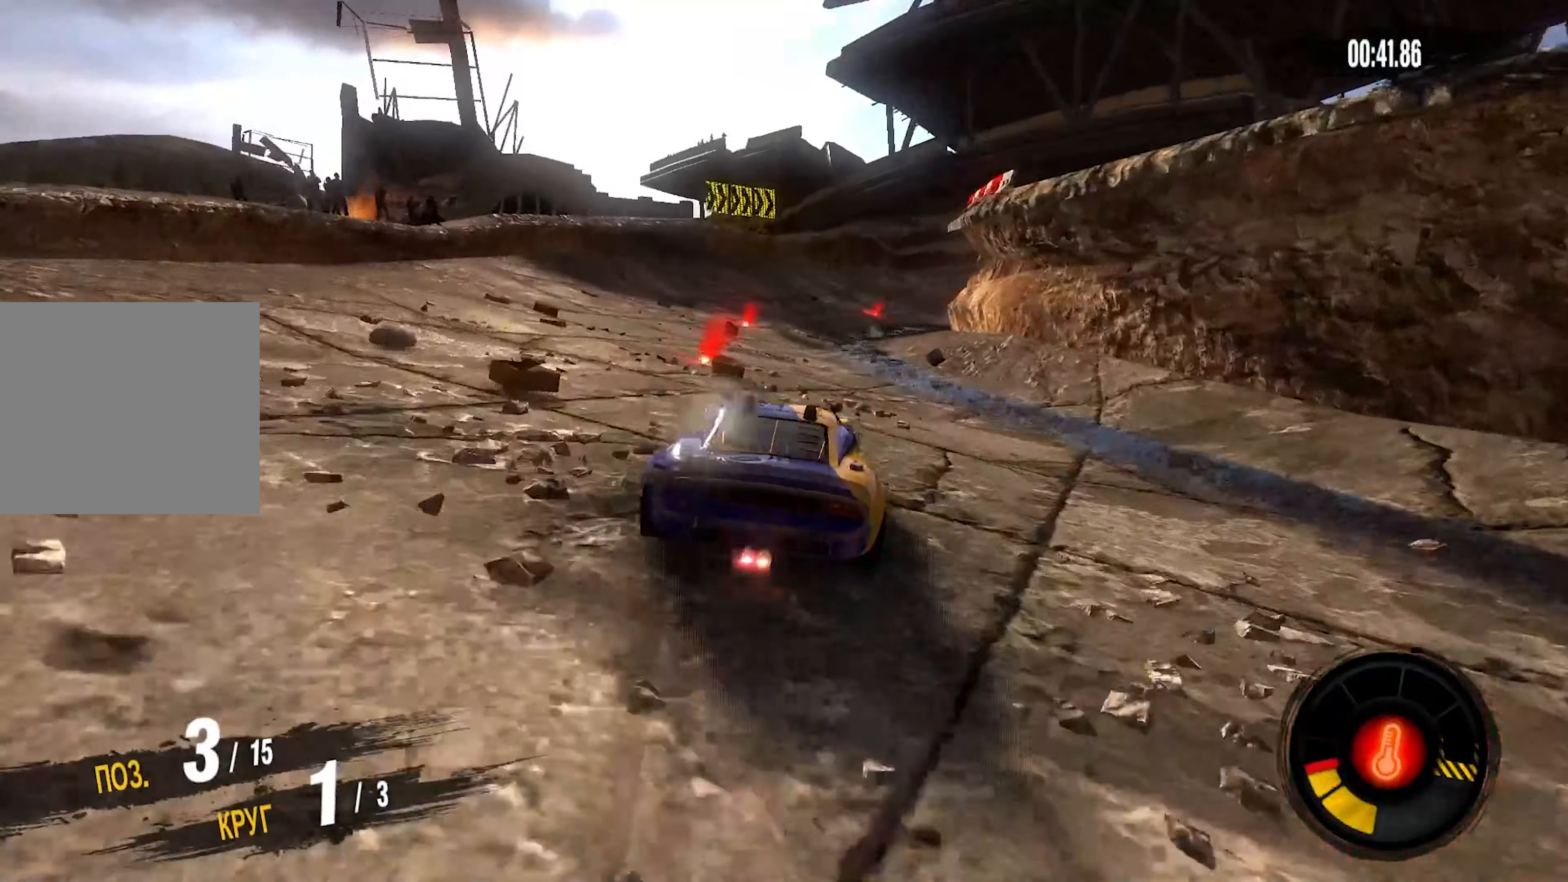
{"buttons": [], "left_stick": "right", "right_stick": "center", "events": [[184, "left_stick", "center"], [234, "left_stick", "left"], [334, "left_stick", "center"], [384, "left_stick", "right"], [500, "R2", "up"]]}
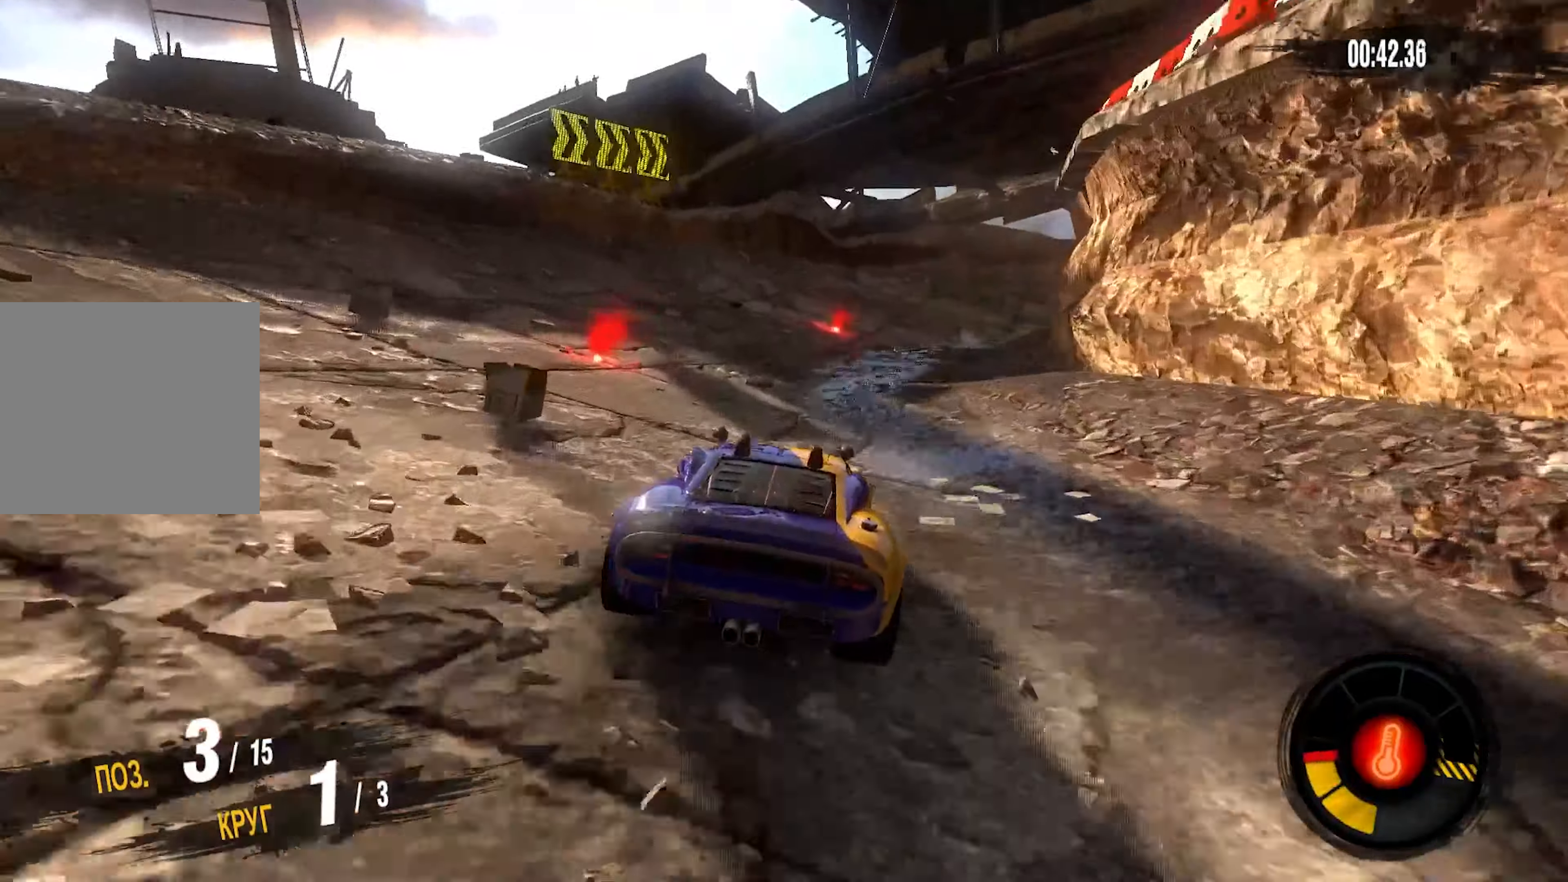
{"buttons": [], "left_stick": "right", "right_stick": "center", "events": [[100, "L1", "down"], [367, "L1", "up"]]}
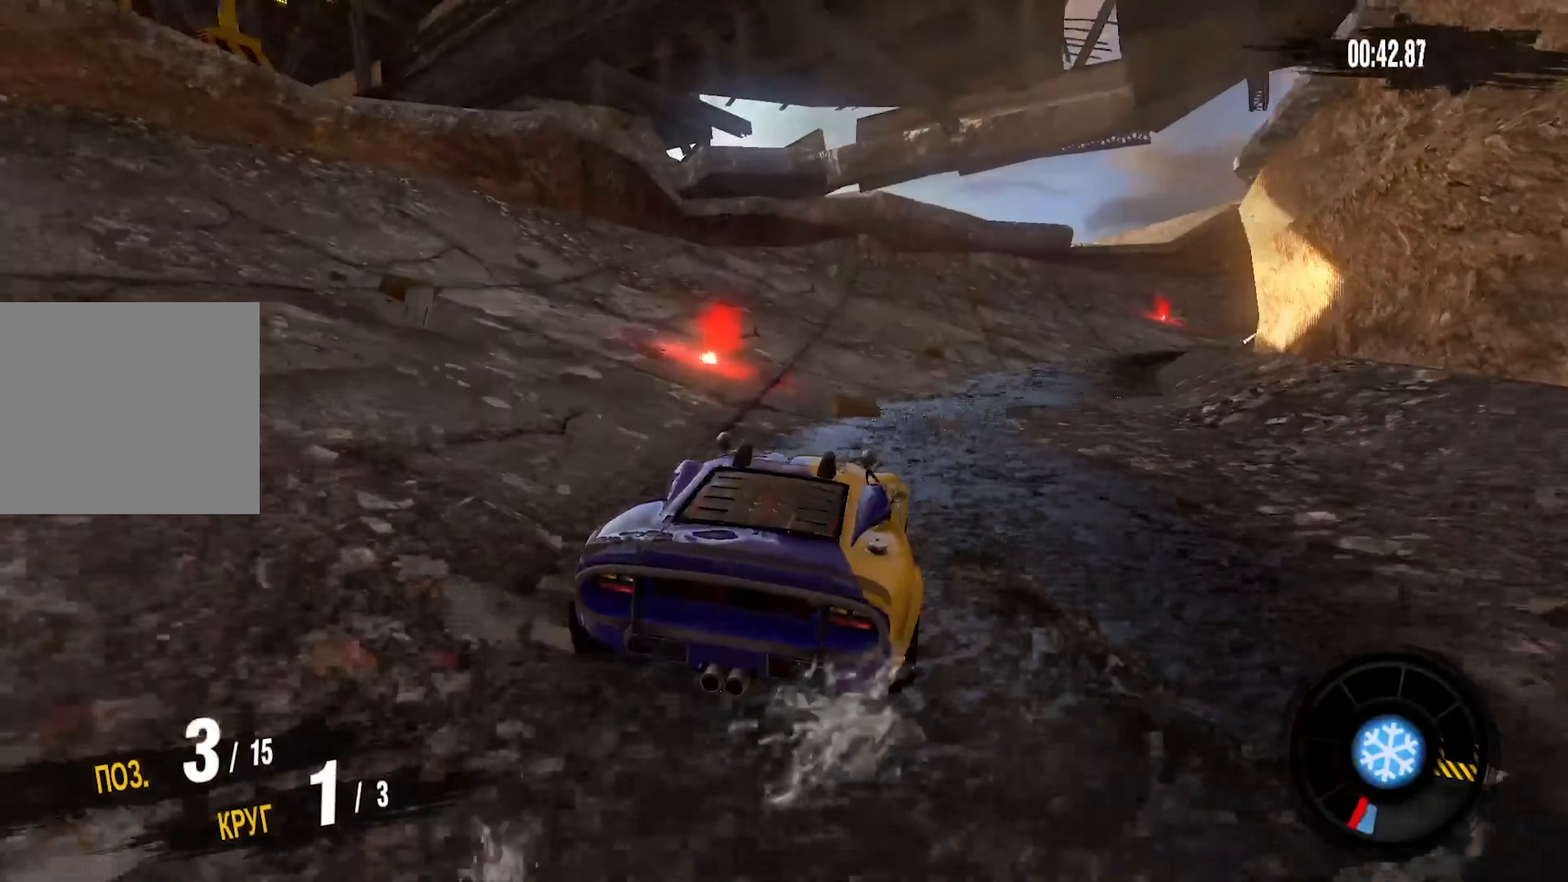
{"buttons": [], "left_stick": "right", "right_stick": "center", "events": []}
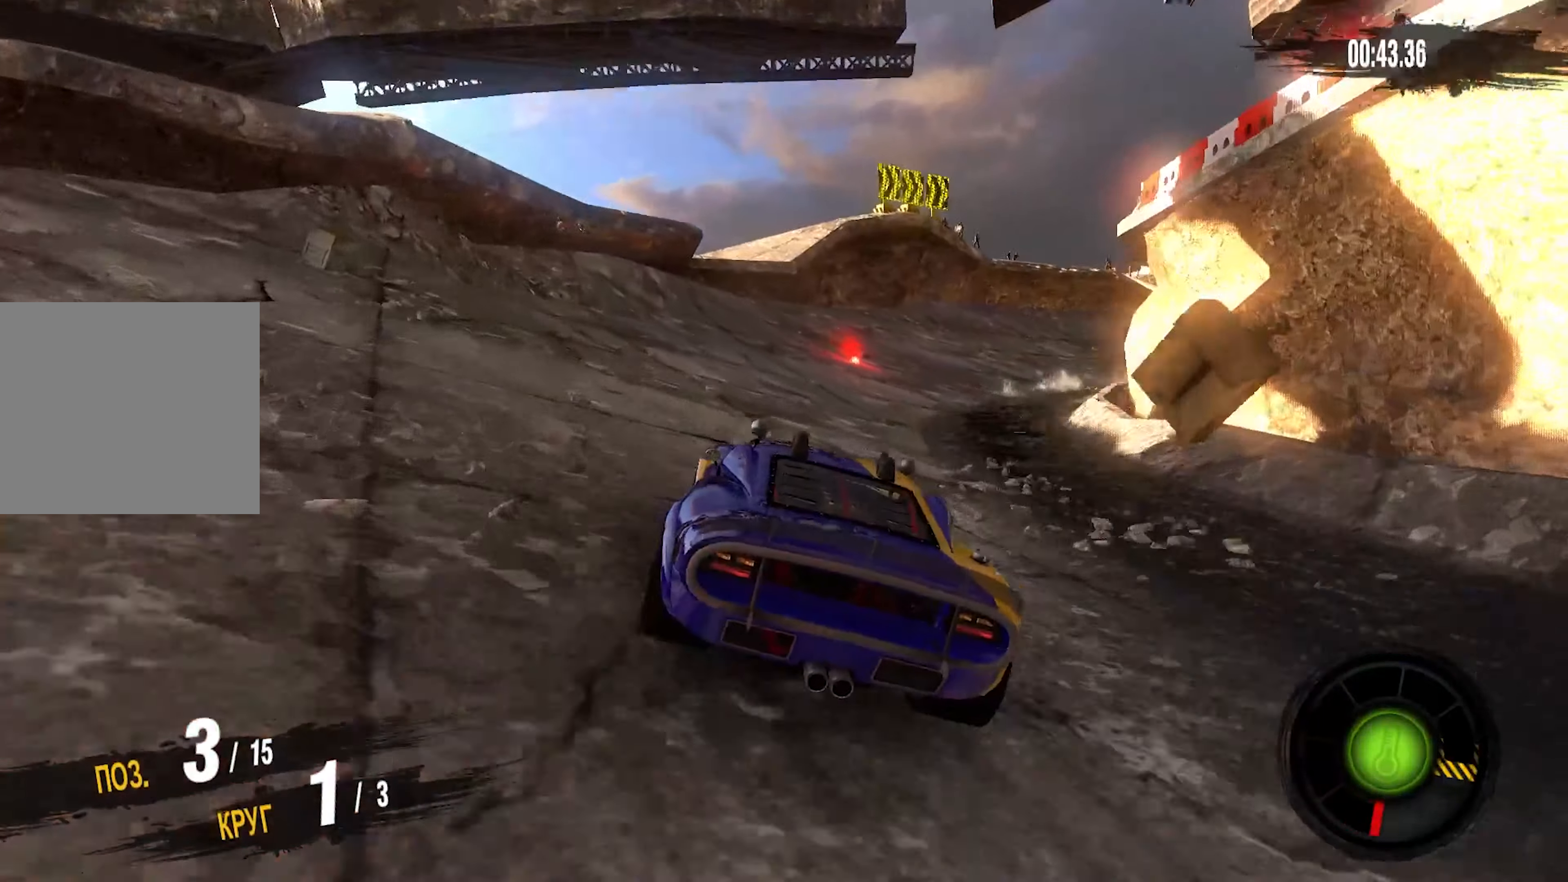
{"buttons": ["R2"], "left_stick": "right", "right_stick": "center", "events": [[200, "R2", "down"]]}
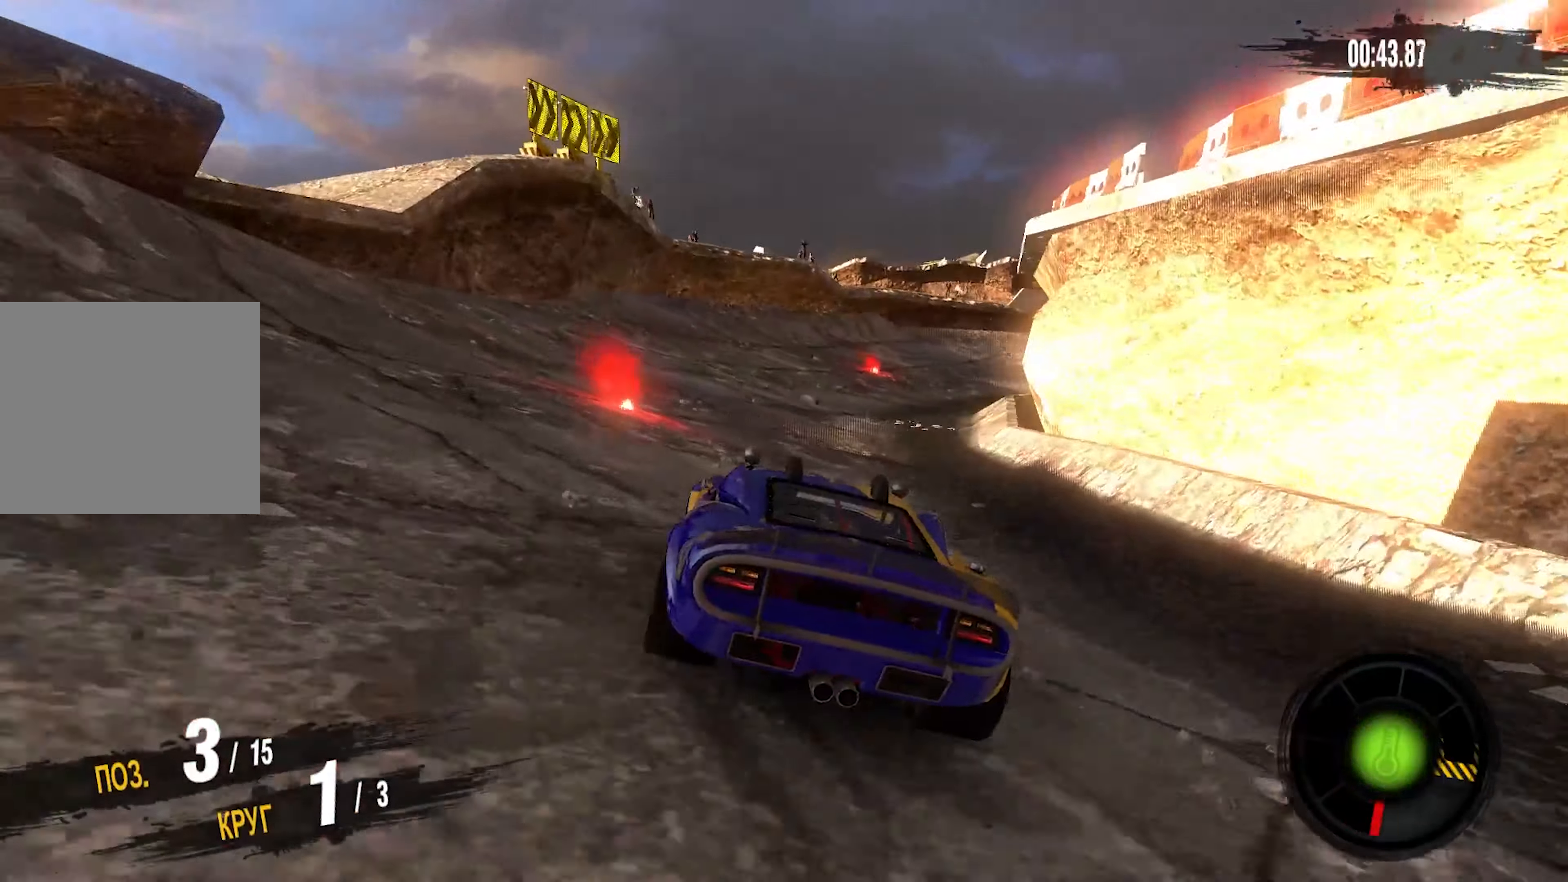
{"buttons": ["R2"], "left_stick": "right", "right_stick": "center", "events": [[434, "left_stick", "center"], [484, "left_stick", "right"]]}
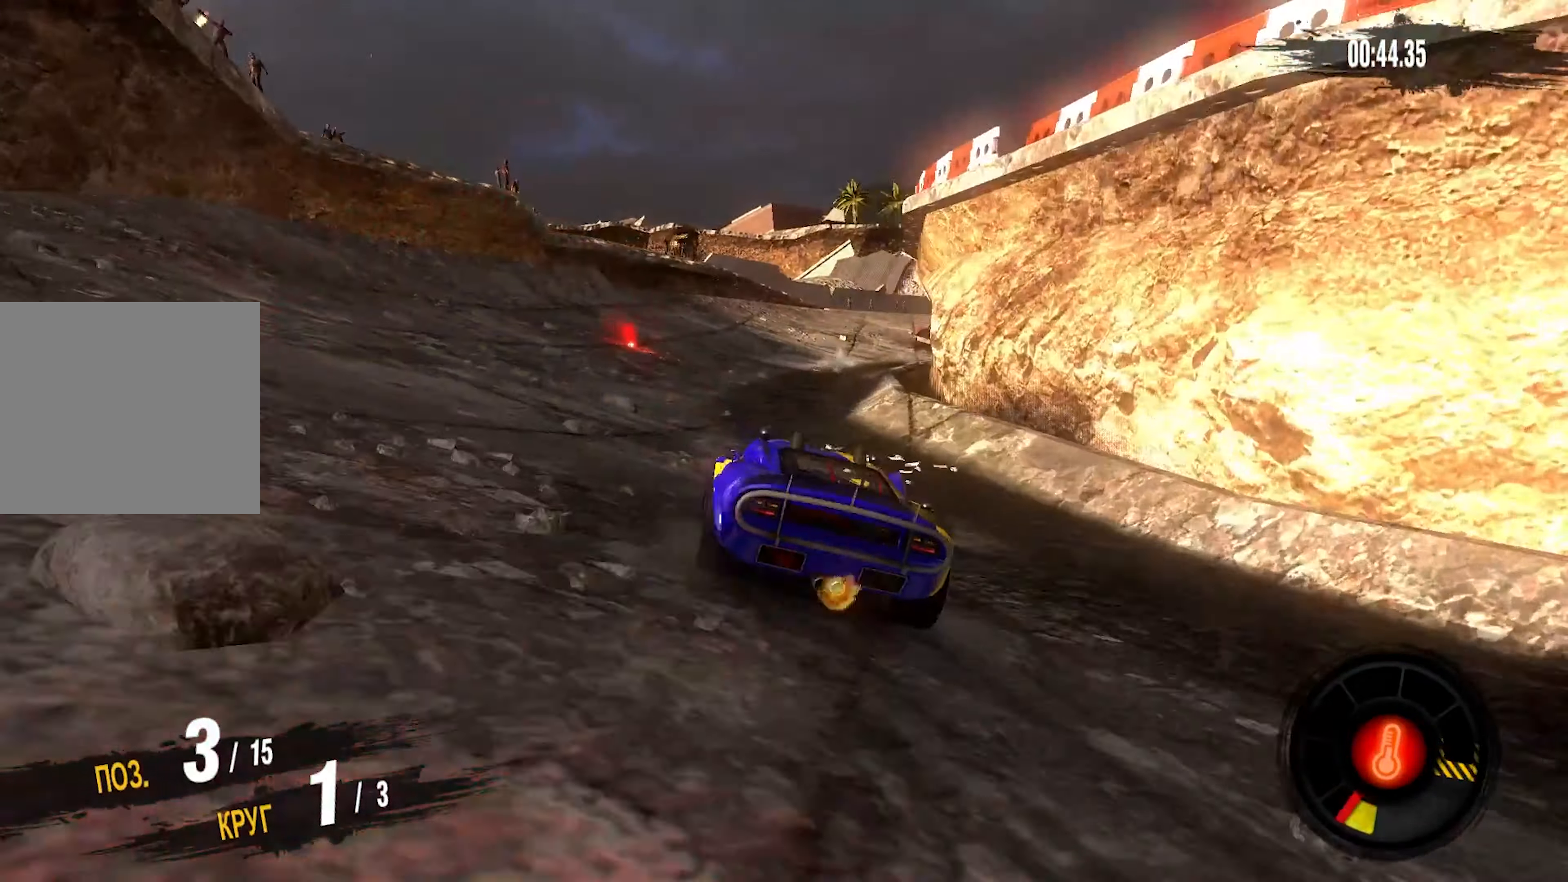
{"buttons": ["R2"], "left_stick": "right", "right_stick": "center", "events": []}
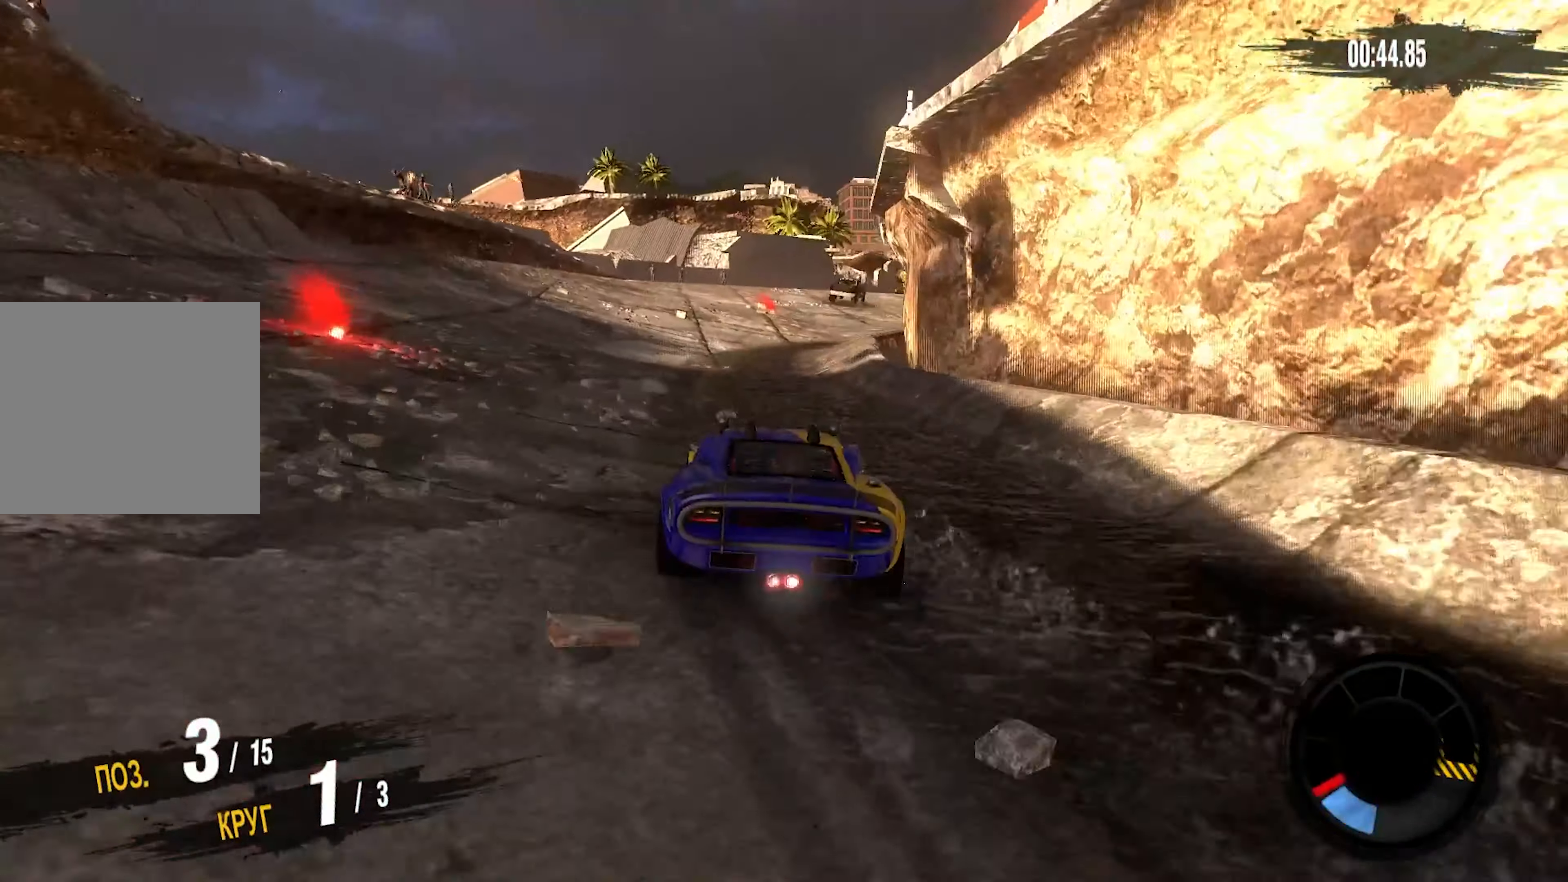
{"buttons": ["R2"], "left_stick": "center", "right_stick": "center", "events": [[350, "left_stick", "center"]]}
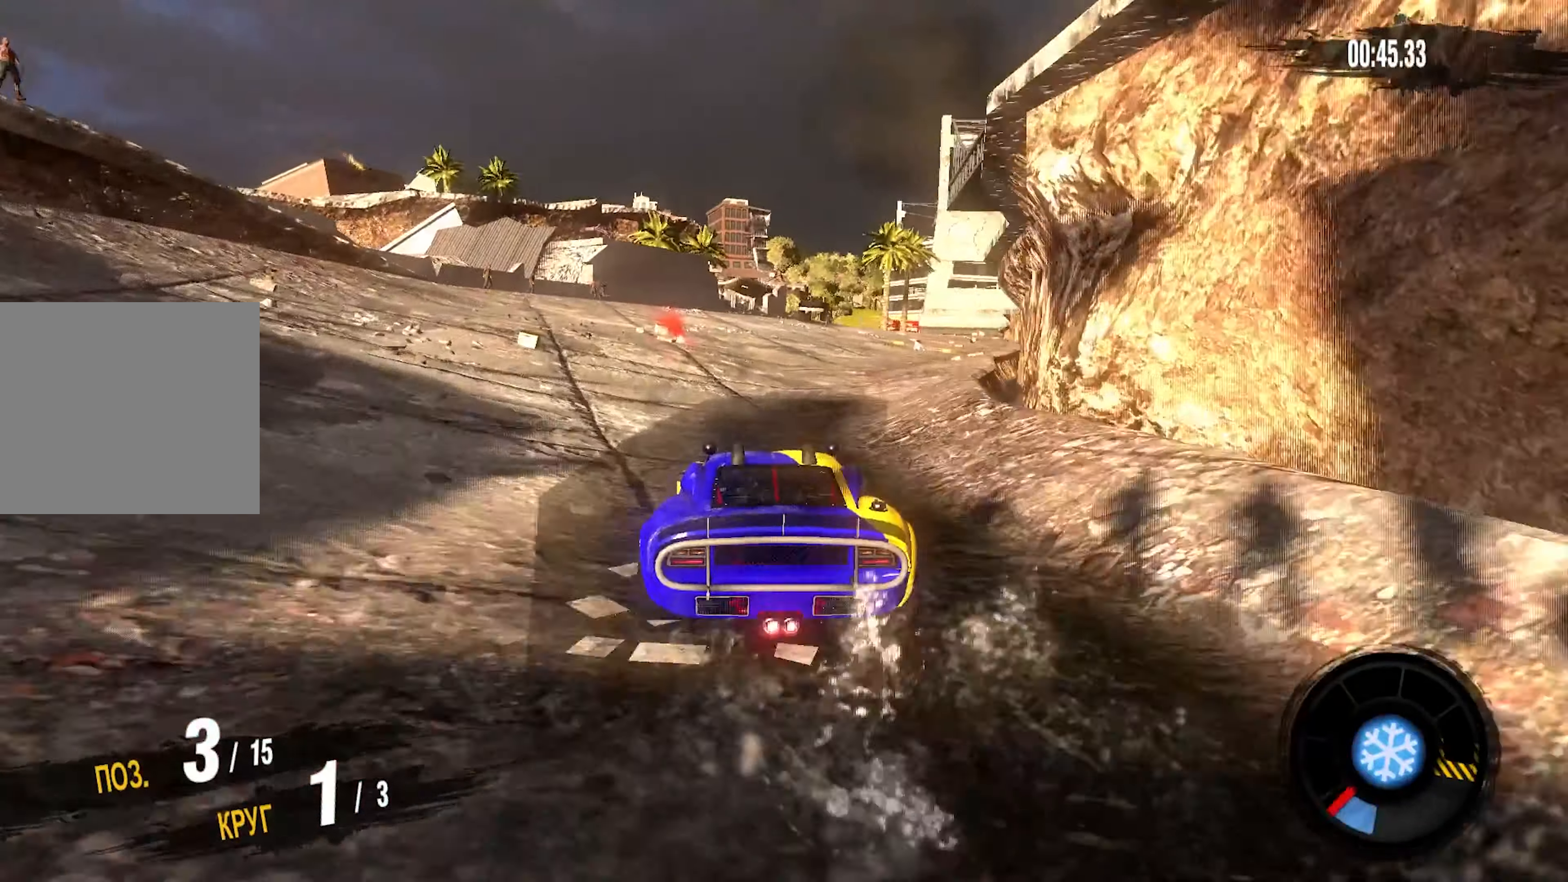
{"buttons": ["R2"], "left_stick": "right", "right_stick": "center", "events": [[134, "left_stick", "right"]]}